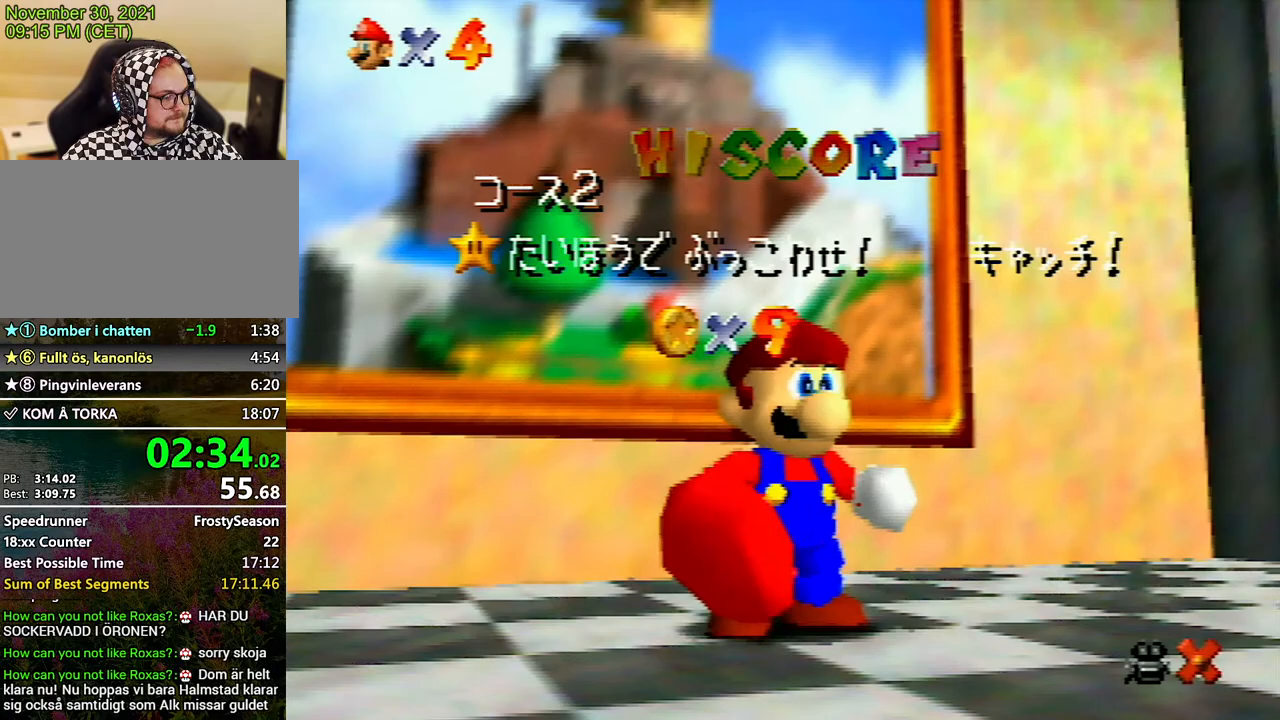
Gameplay with a controller (Nintendo layout); each line is a JSON object with the inputs held at the frame after it. "events" lists button and stick changes between this image and that frame as [ms after this image, input, new state], when the widget could be followed in between. Not read: L3 R3.
{"buttons": [], "left_stick": "center", "events": []}
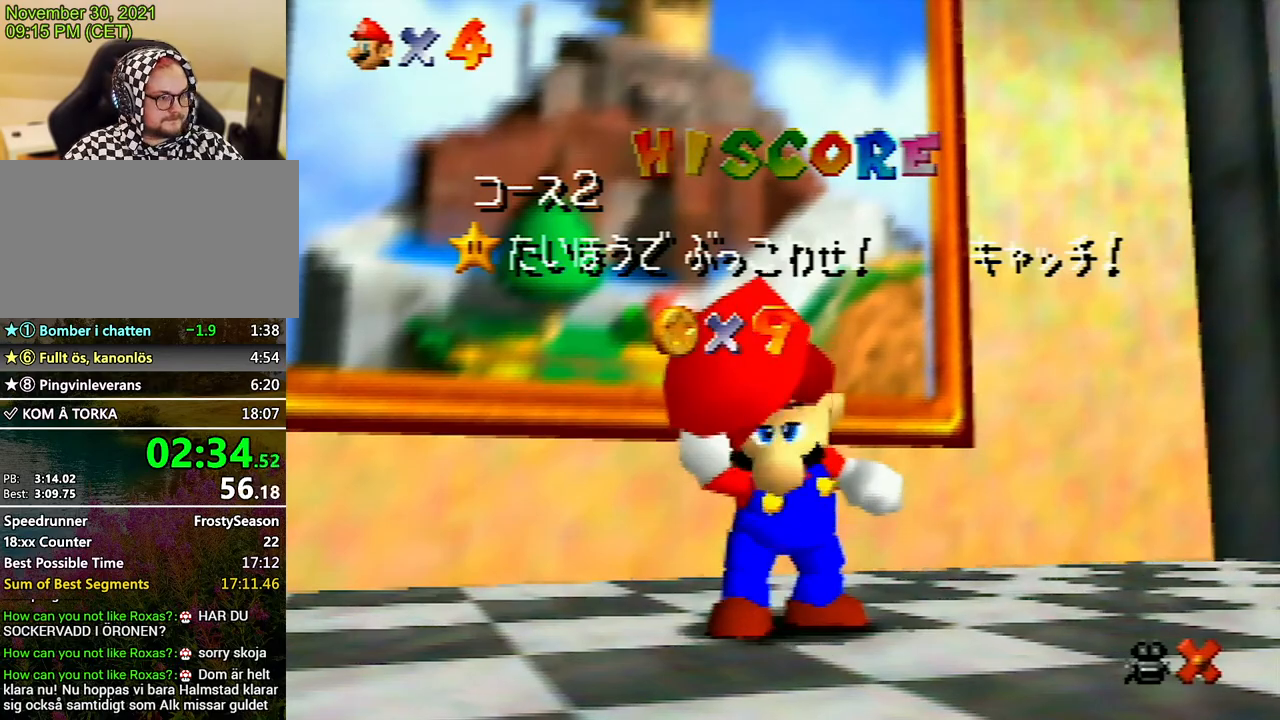
{"buttons": [], "left_stick": "center", "events": []}
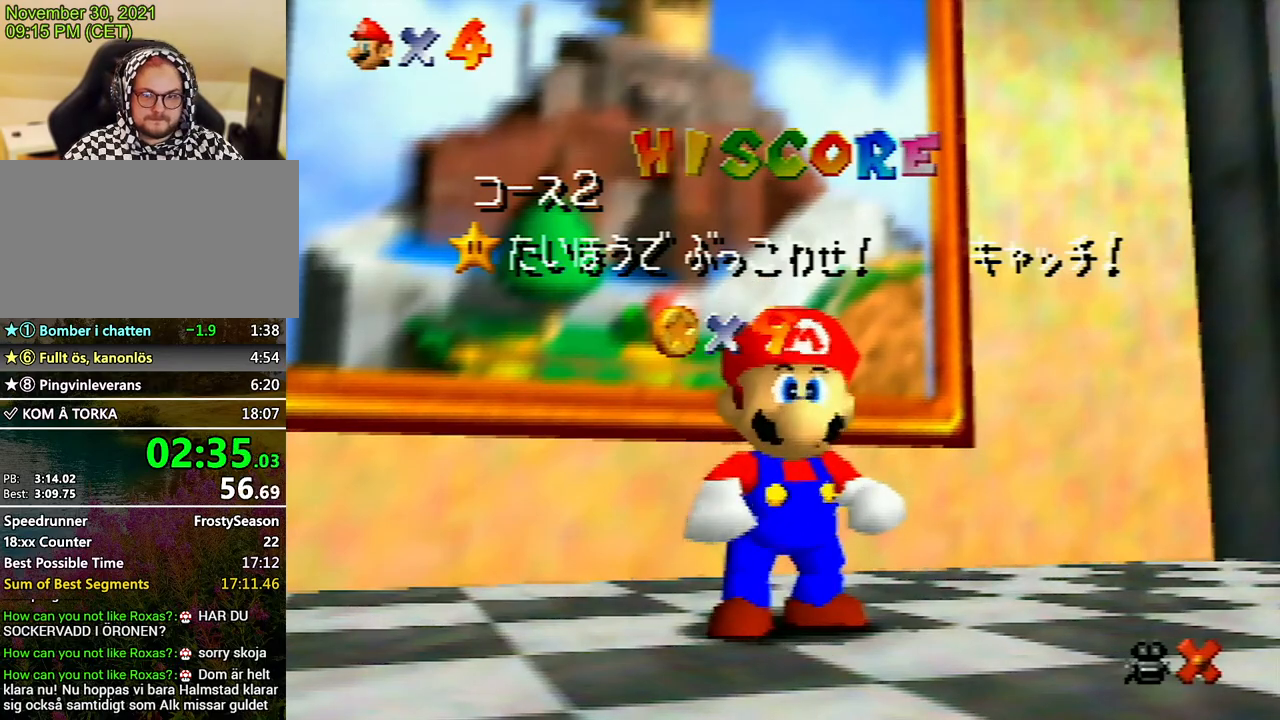
{"buttons": [], "left_stick": "down", "events": [[467, "left_stick", "down"]]}
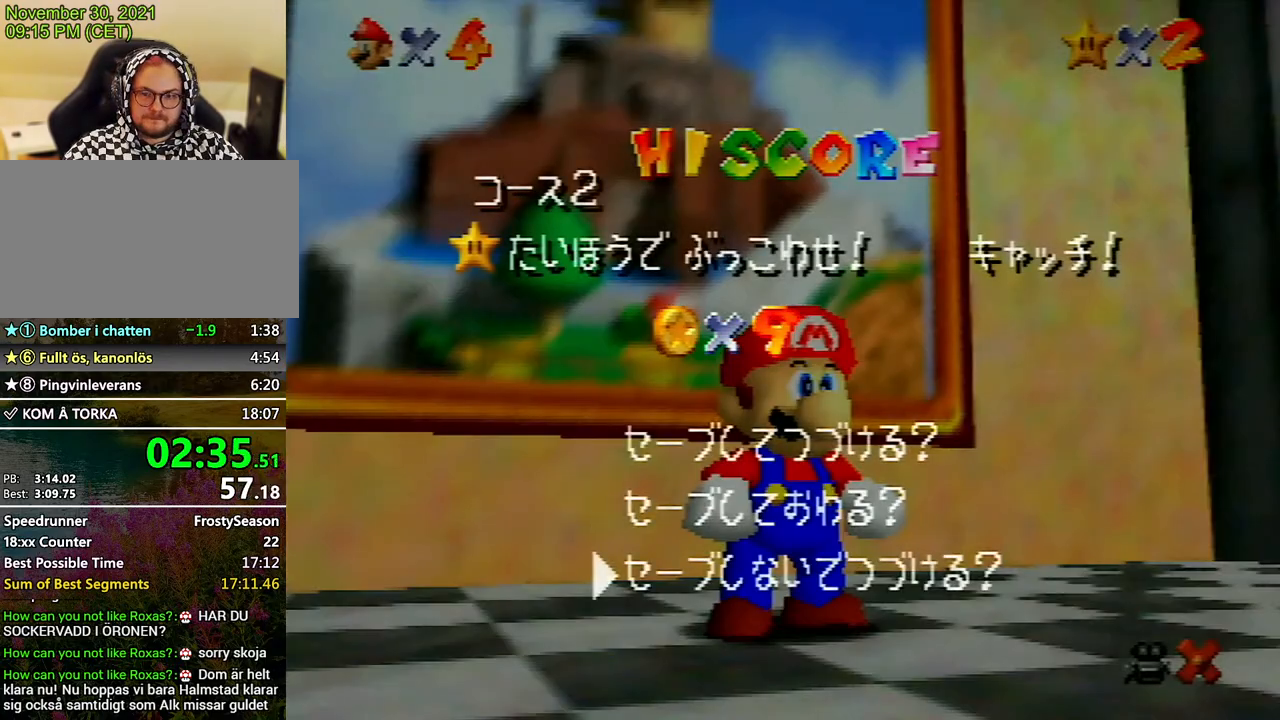
{"buttons": ["A"], "left_stick": "up", "events": [[33, "left_stick", "center"], [67, "A", "down"], [167, "A", "up"], [200, "left_stick", "up-left"], [433, "A", "down"], [467, "left_stick", "up"]]}
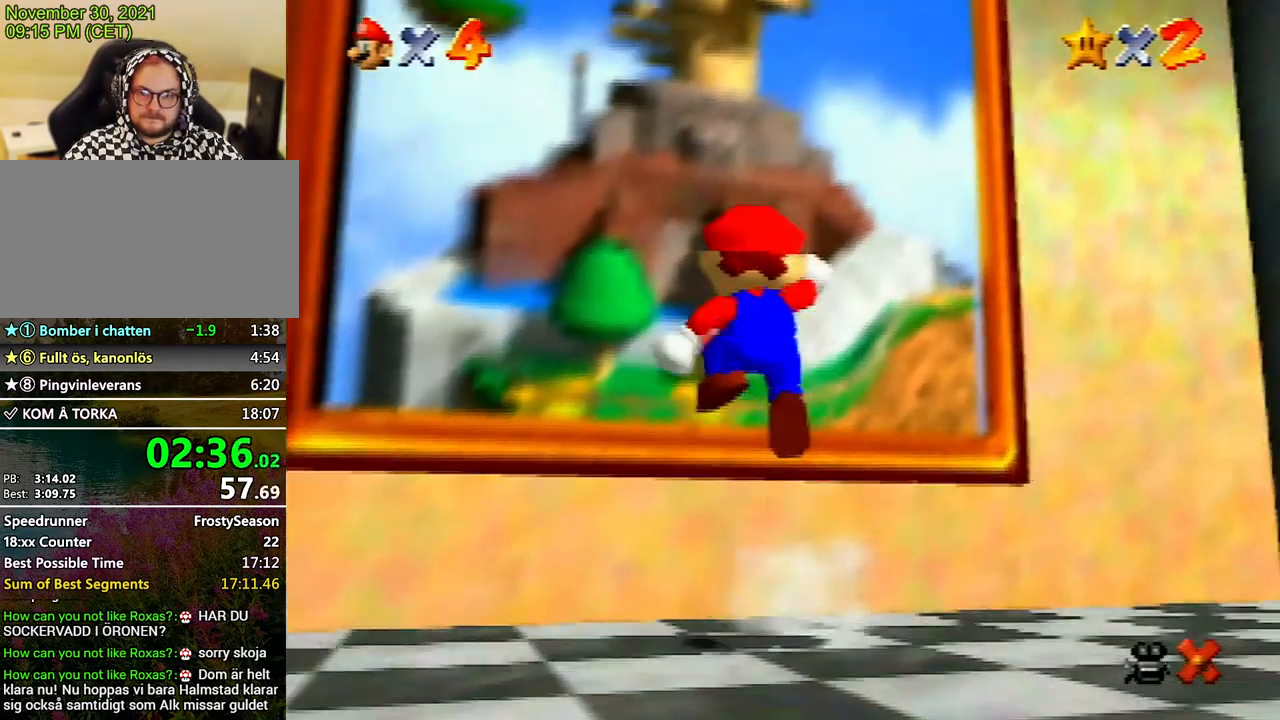
{"buttons": [], "left_stick": "center", "events": [[33, "A", "up"], [133, "B", "down"], [167, "B", "up"], [367, "left_stick", "center"]]}
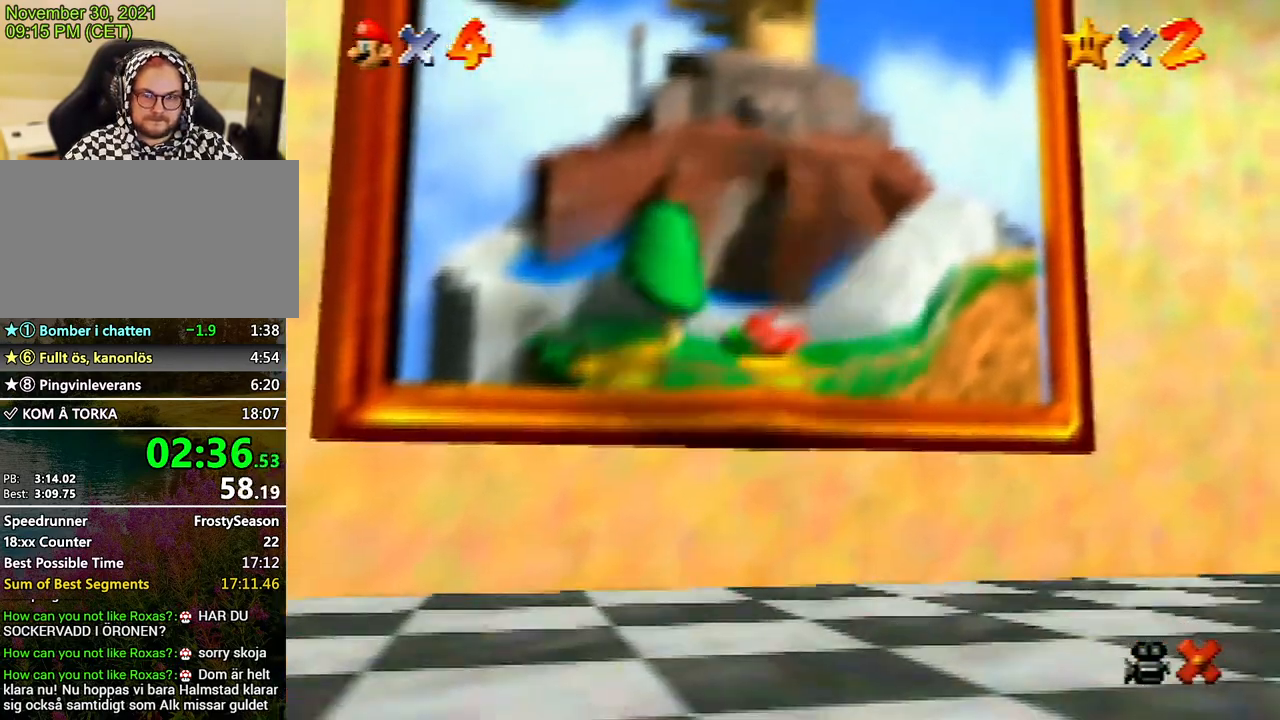
{"buttons": [], "left_stick": "center", "events": [[67, "A", "down"], [100, "A", "up"], [200, "A", "down"], [233, "A", "up"], [333, "A", "down"], [400, "A", "up"]]}
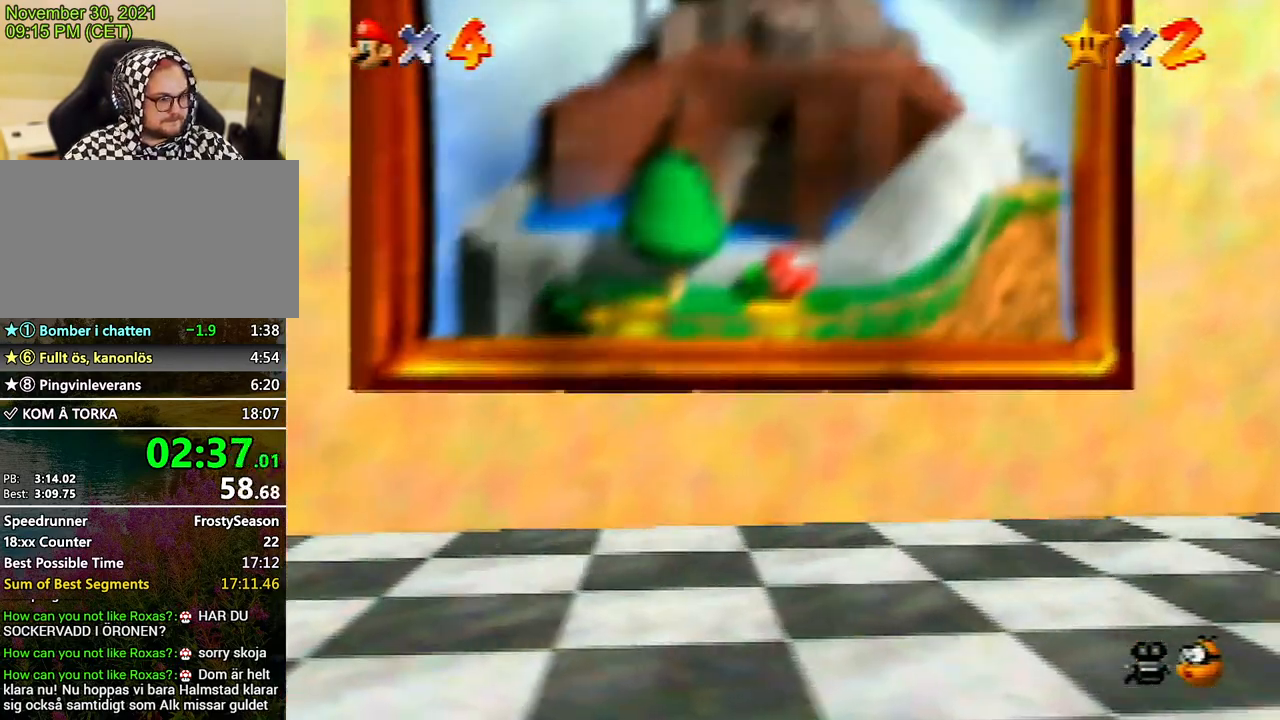
{"buttons": [], "left_stick": "center", "events": [[33, "A", "down"], [67, "A", "up"], [167, "A", "down"], [267, "A", "up"], [333, "A", "down"], [433, "A", "up"]]}
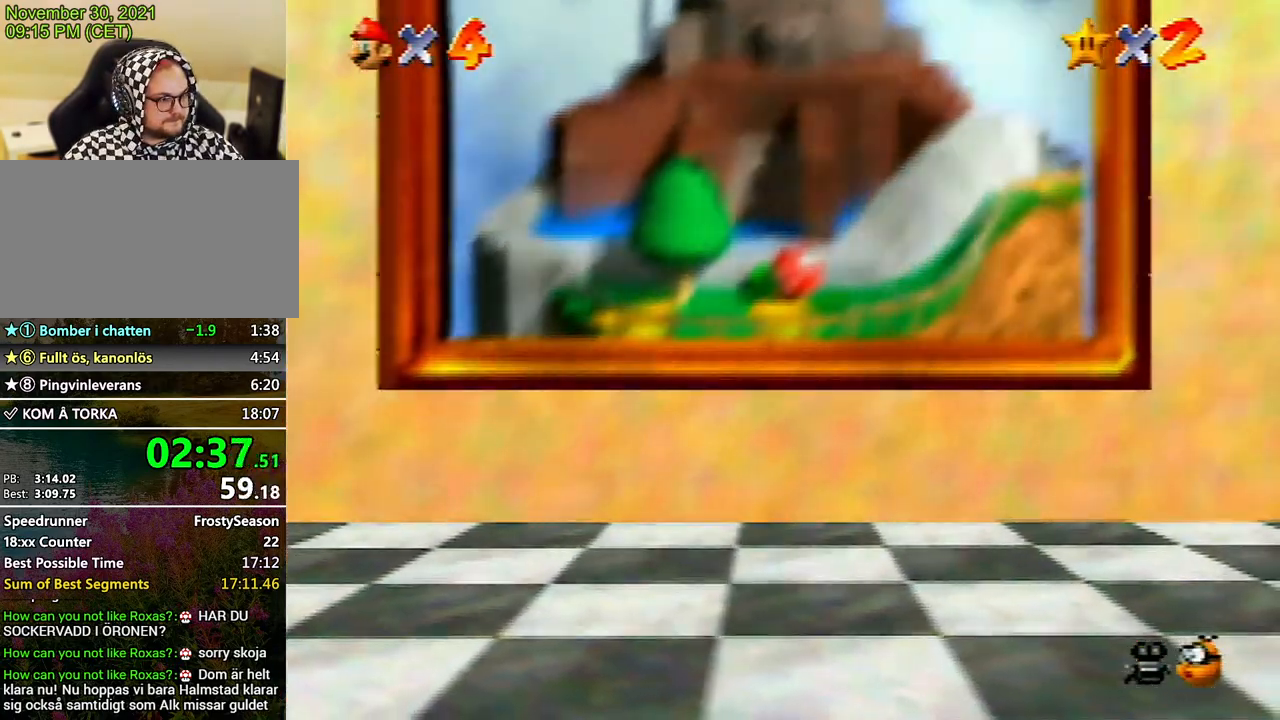
{"buttons": [], "left_stick": "center", "events": [[33, "A", "down"], [133, "A", "up"], [233, "A", "down"], [333, "A", "up"], [367, "A", "down"], [467, "A", "up"]]}
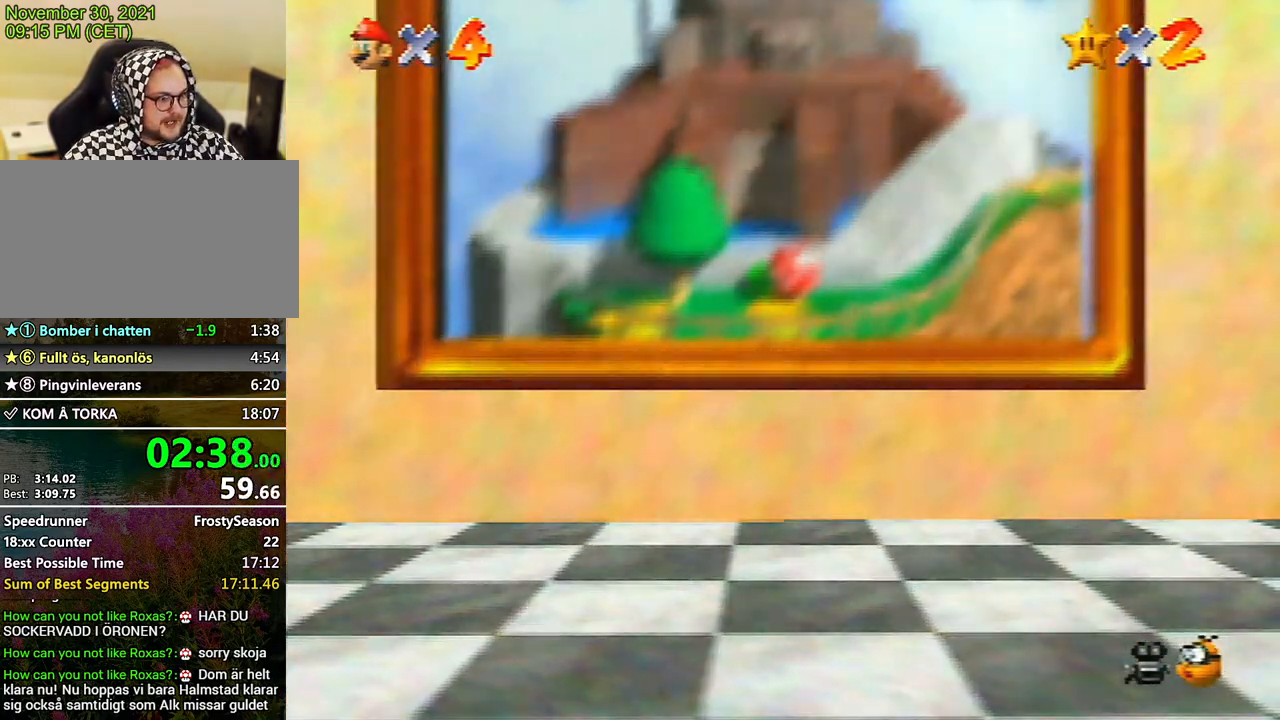
{"buttons": ["A"], "left_stick": "center", "events": [[33, "A", "down"], [133, "A", "up"], [267, "A", "down"], [367, "A", "up"], [433, "A", "down"]]}
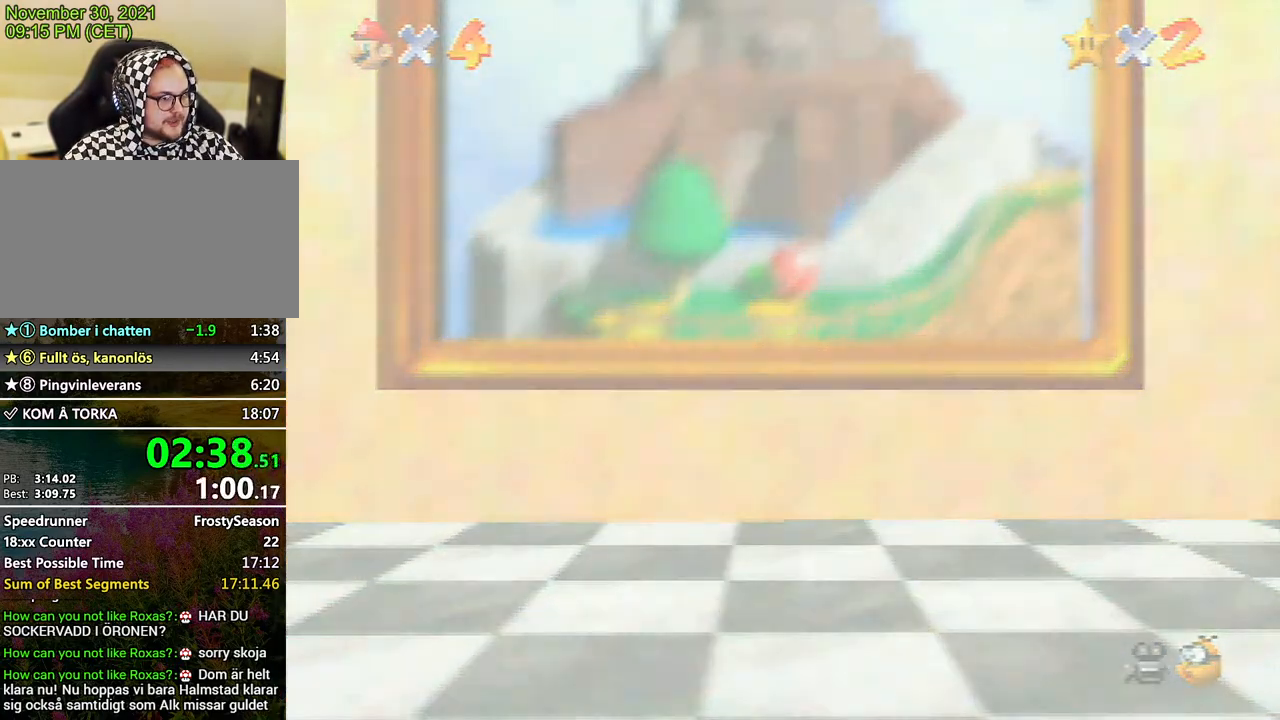
{"buttons": [], "left_stick": "center", "events": [[33, "A", "up"], [133, "A", "down"], [200, "A", "up"], [300, "A", "down"], [333, "A", "up"]]}
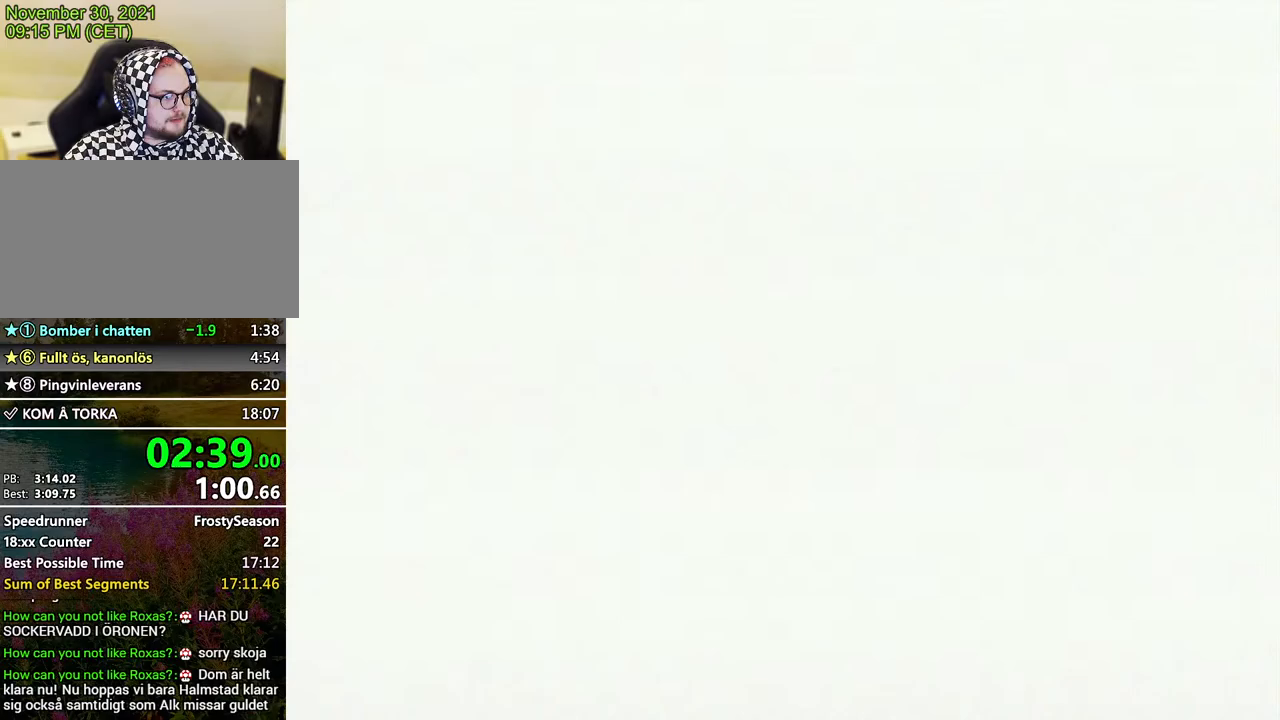
{"buttons": ["A"], "left_stick": "center", "events": [[133, "A", "down"], [233, "A", "up"], [300, "A", "down"], [400, "A", "up"], [467, "A", "down"]]}
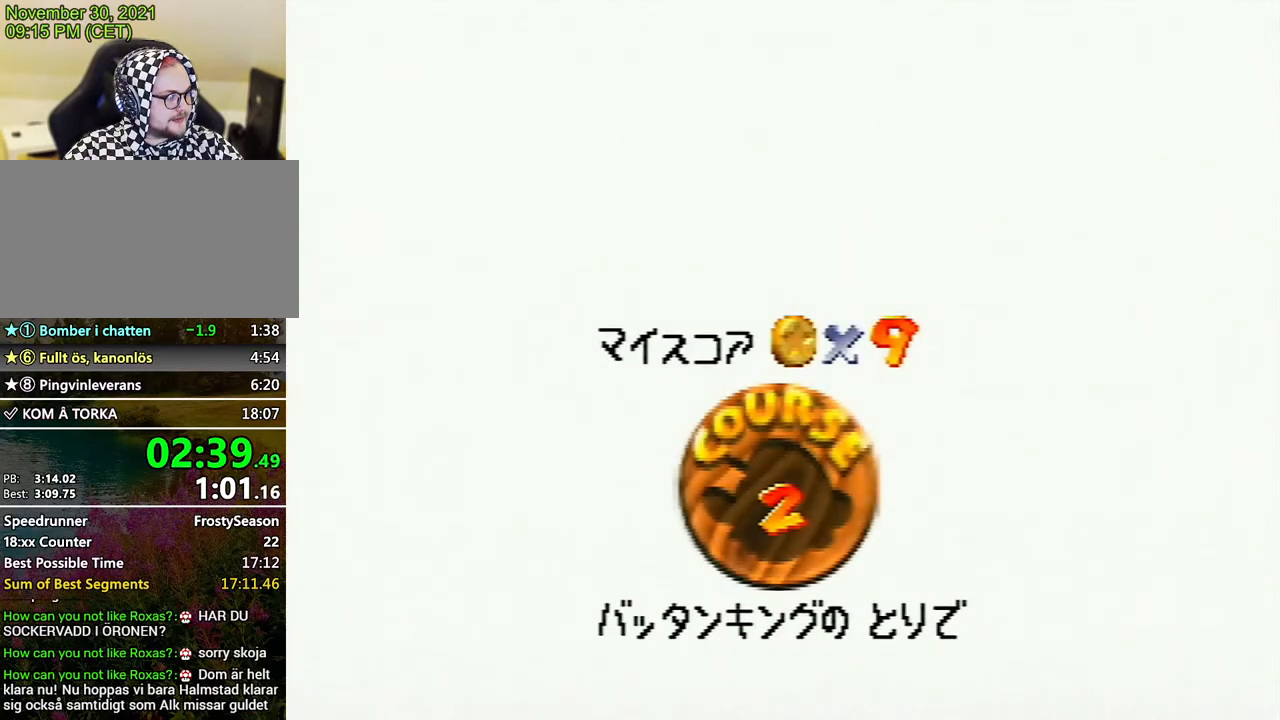
{"buttons": [], "left_stick": "center", "events": [[267, "A", "up"], [333, "A", "down"], [400, "A", "up"], [433, "A", "down"], [500, "A", "up"]]}
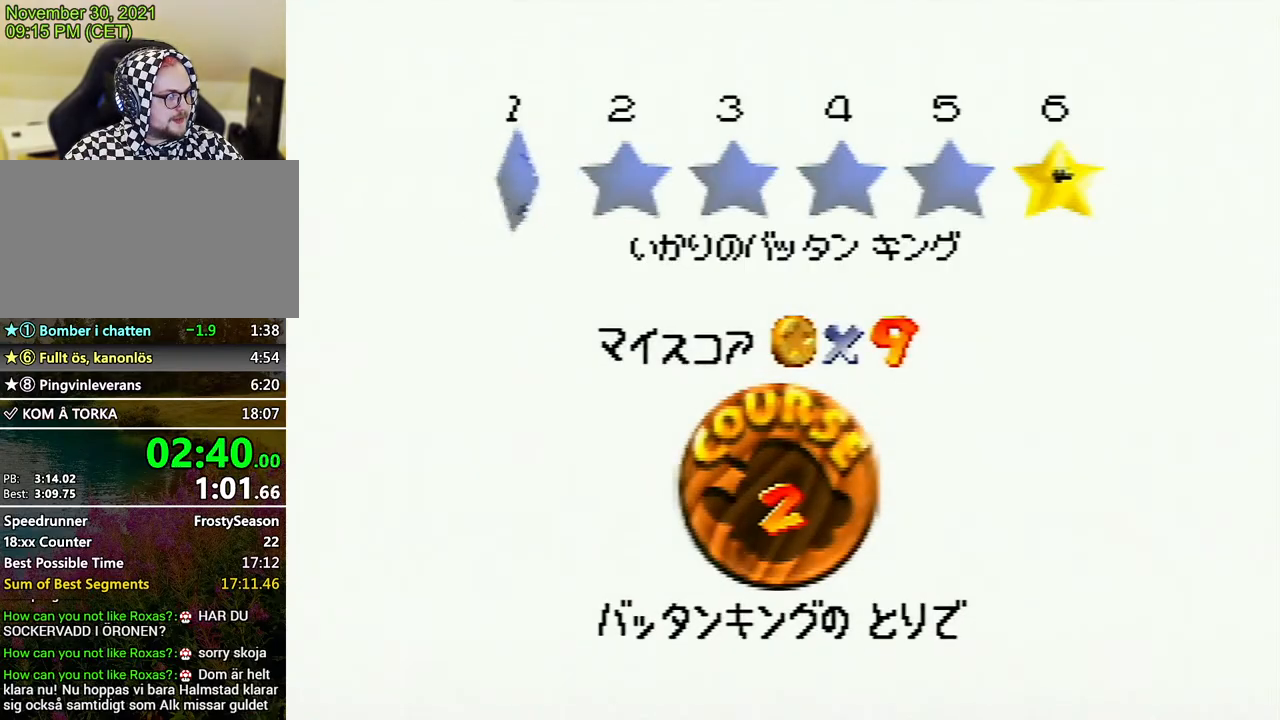
{"buttons": [], "left_stick": "center", "events": [[100, "A", "down"], [167, "A", "up"], [300, "A", "down"], [333, "A", "up"], [433, "A", "down"], [467, "A", "up"]]}
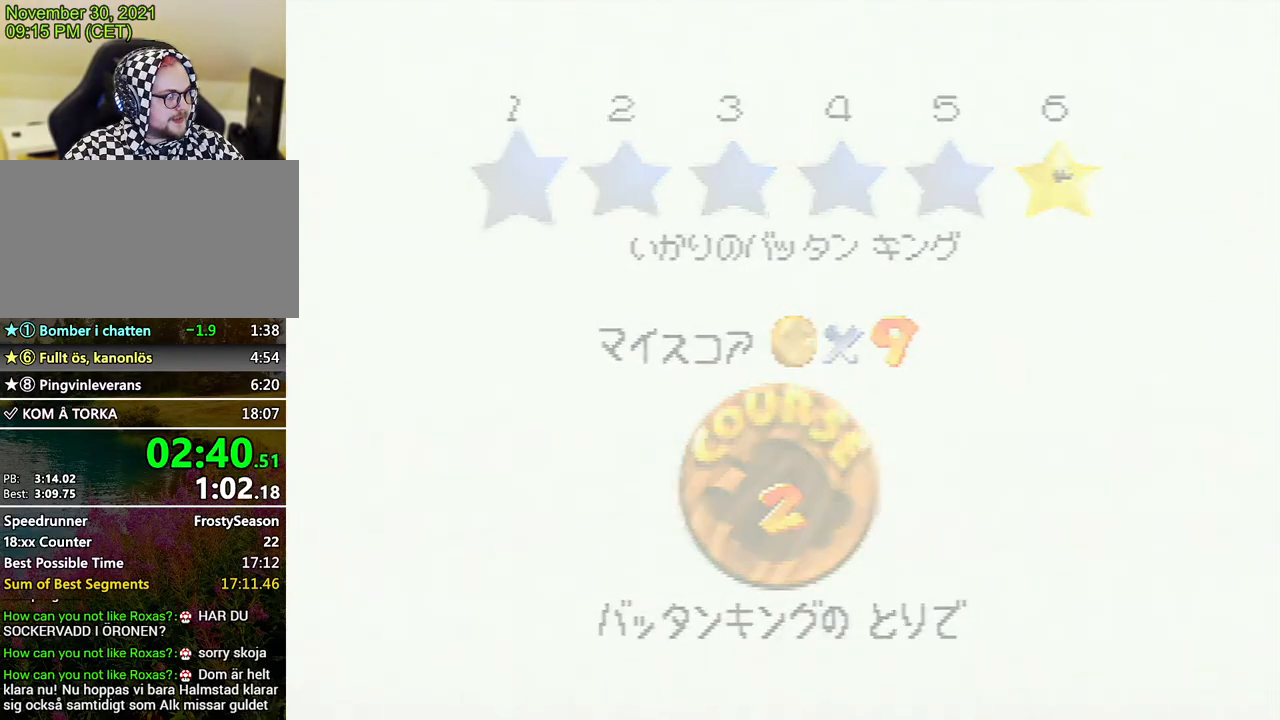
{"buttons": [], "left_stick": "center", "events": []}
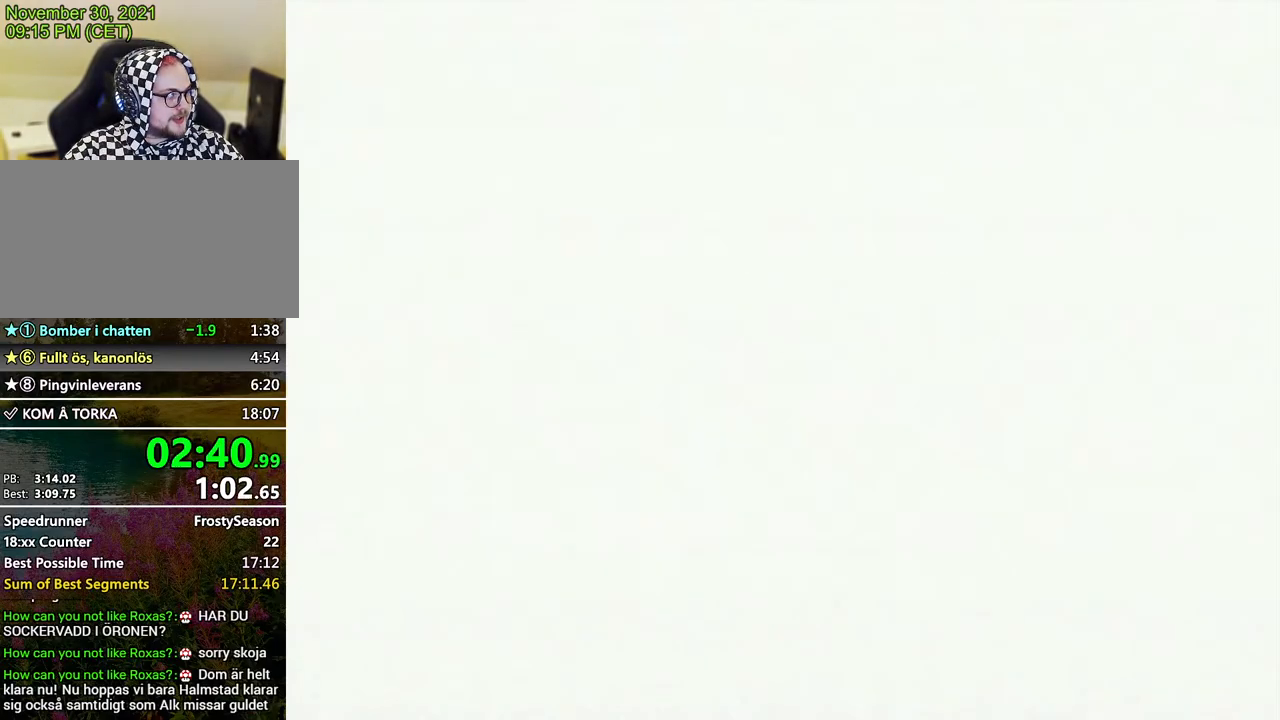
{"buttons": [], "left_stick": "center", "events": [[367, "C_DOWN", "down"], [467, "C_DOWN", "up"]]}
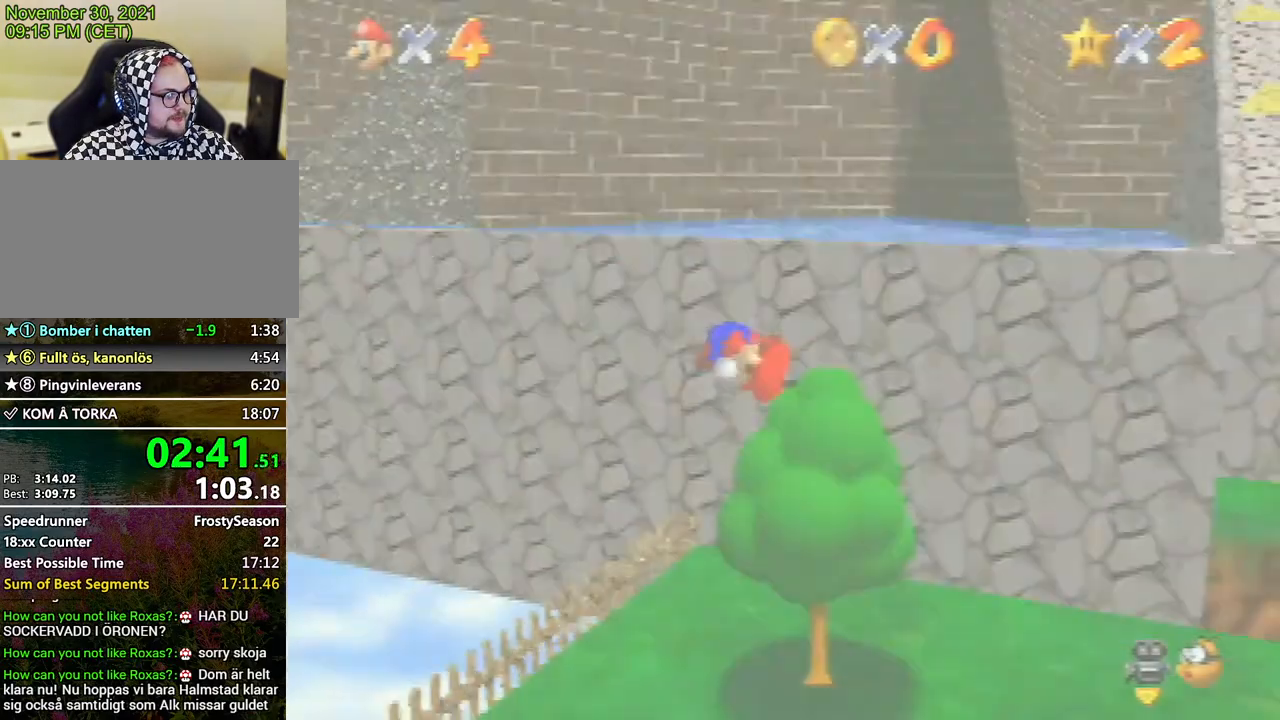
{"buttons": [], "left_stick": "up-right", "events": [[33, "left_stick", "up-right"]]}
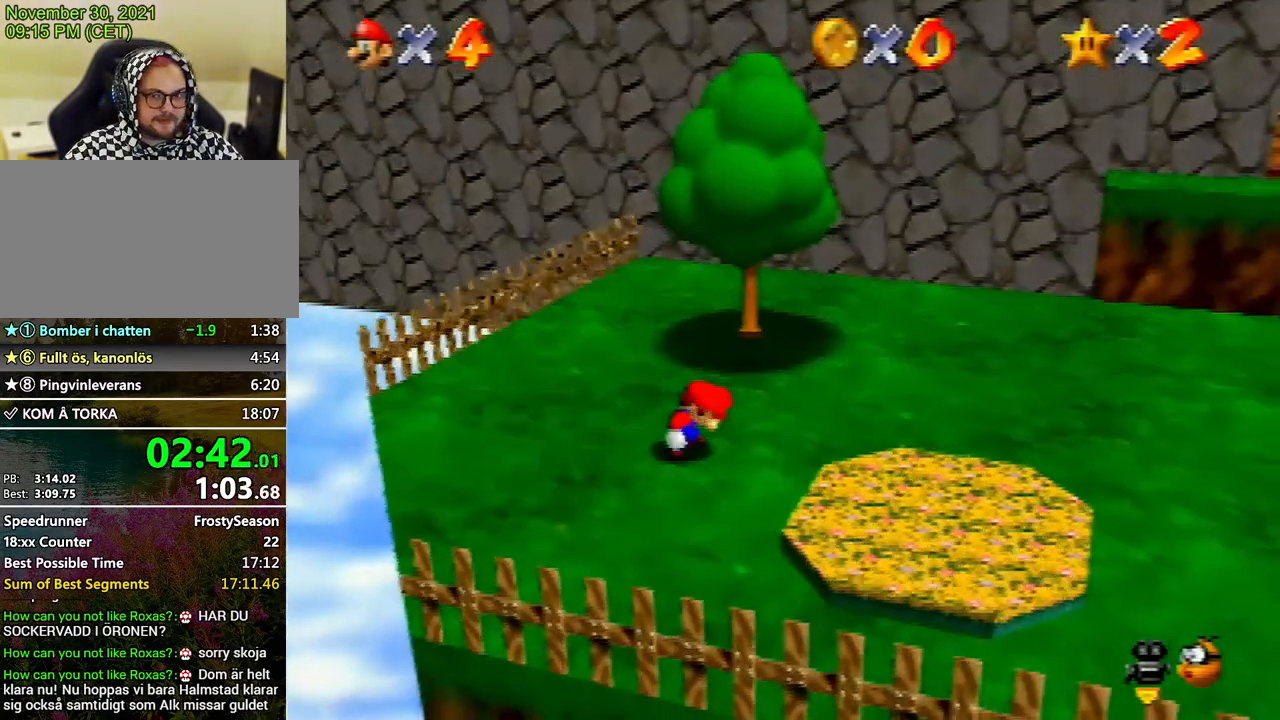
{"buttons": [], "left_stick": "up", "events": [[33, "left_stick", "up"]]}
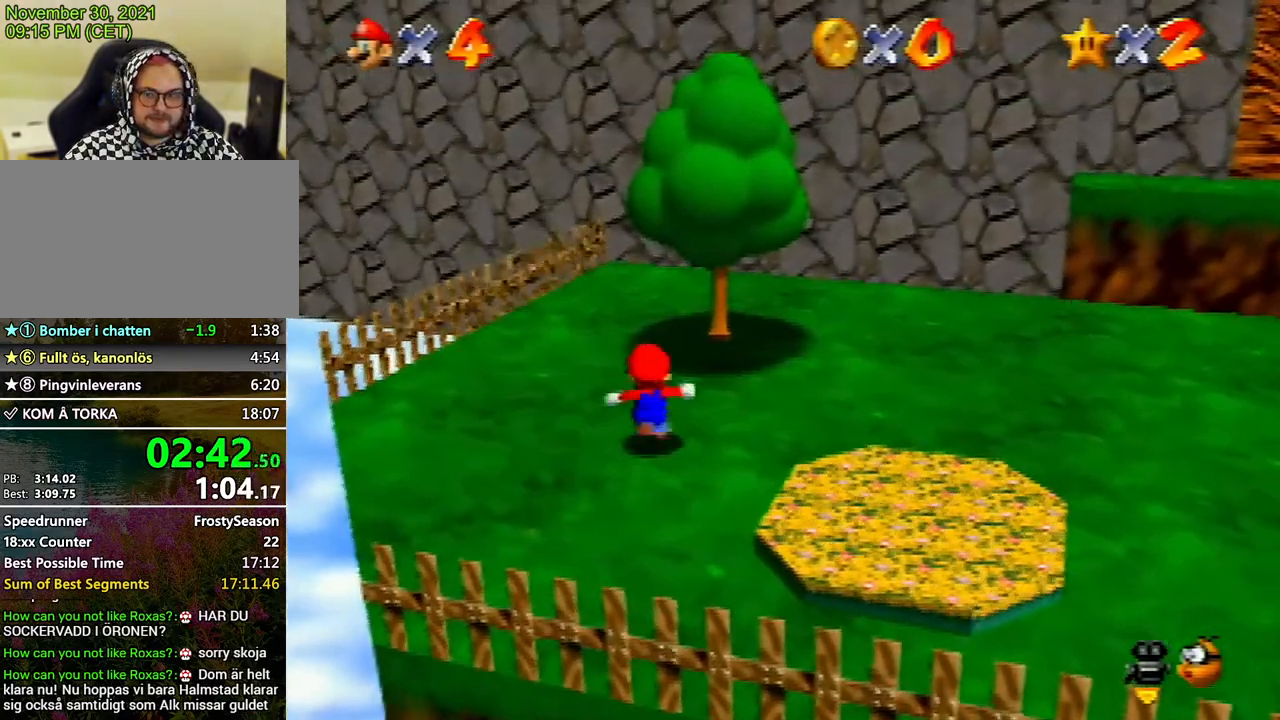
{"buttons": [], "left_stick": "up-right", "events": [[200, "Z", "down"], [233, "A", "down"], [333, "A", "up"], [367, "Z", "up"], [433, "left_stick", "up-right"]]}
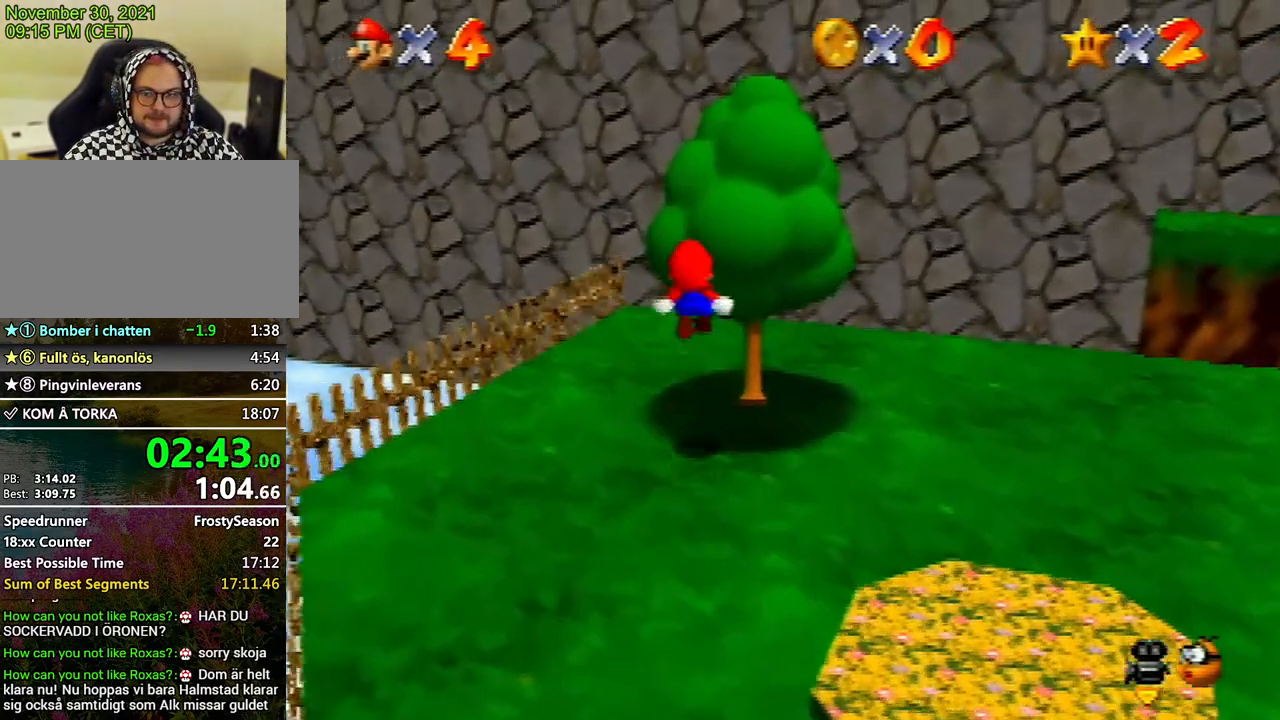
{"buttons": [], "left_stick": "up-right", "events": [[133, "C_RIGHT", "down"], [267, "C_RIGHT", "up"]]}
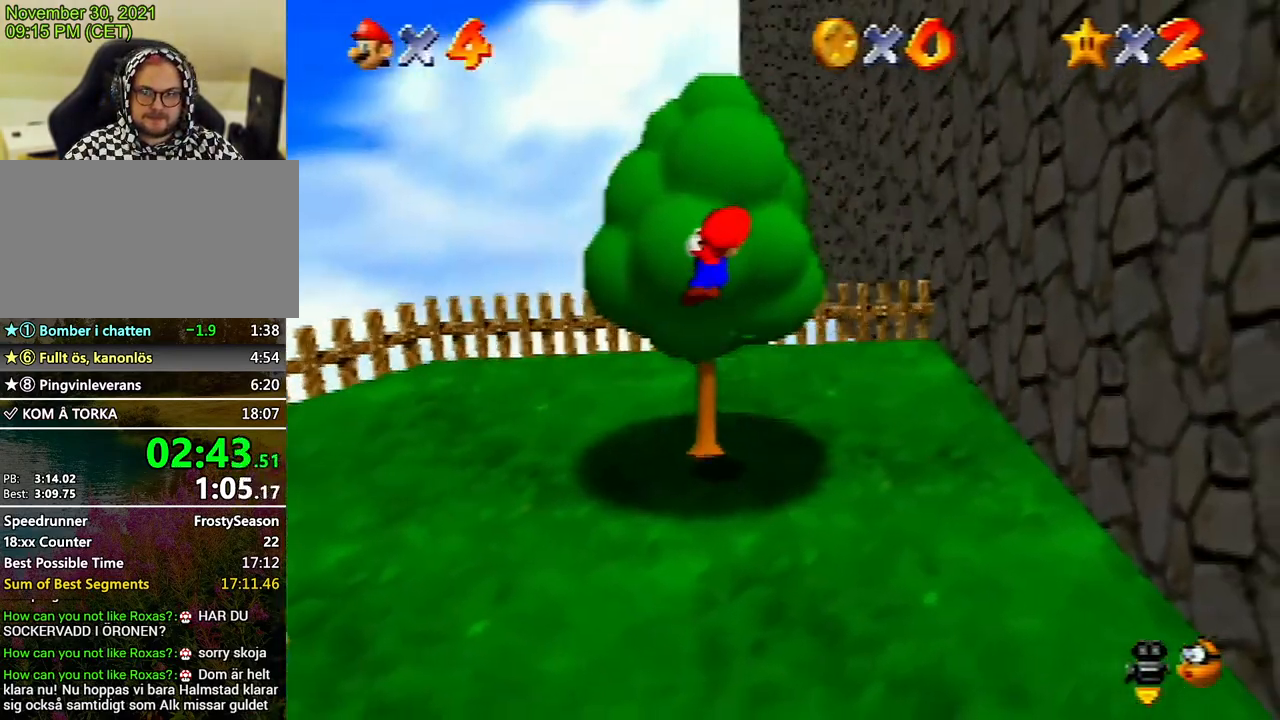
{"buttons": [], "left_stick": "up-right", "events": []}
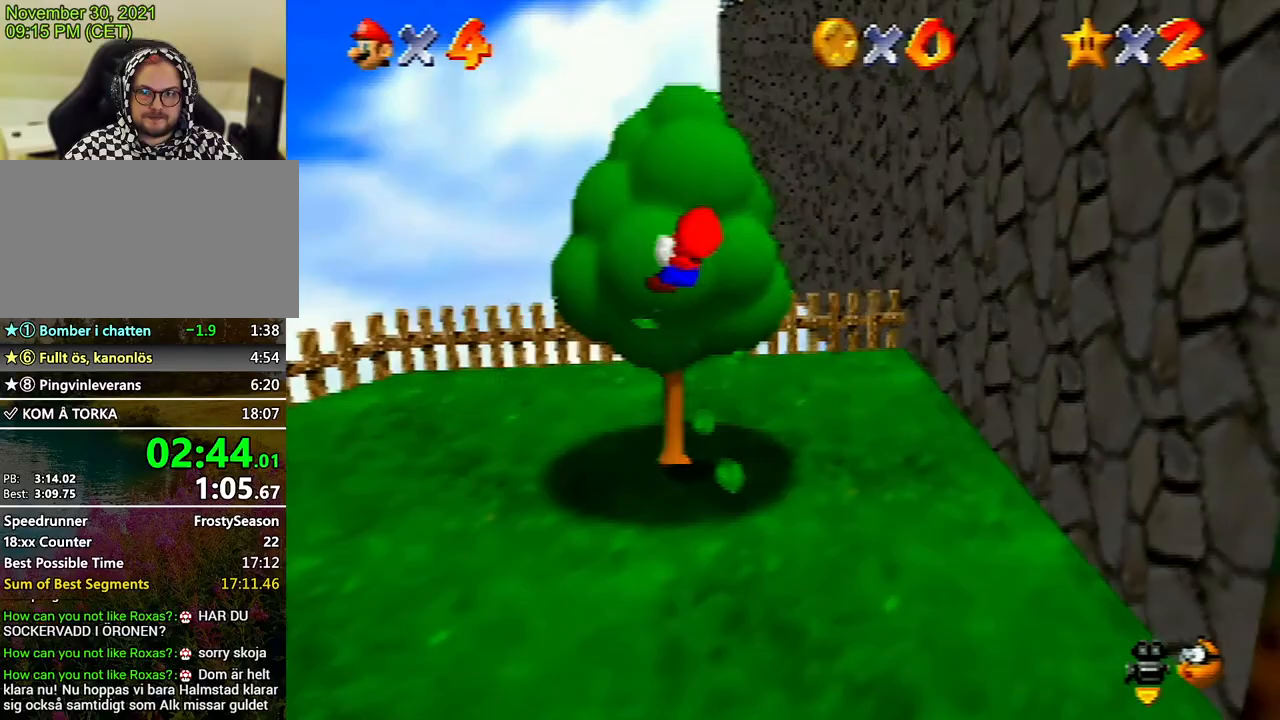
{"buttons": ["A"], "left_stick": "up-right", "events": [[500, "A", "down"]]}
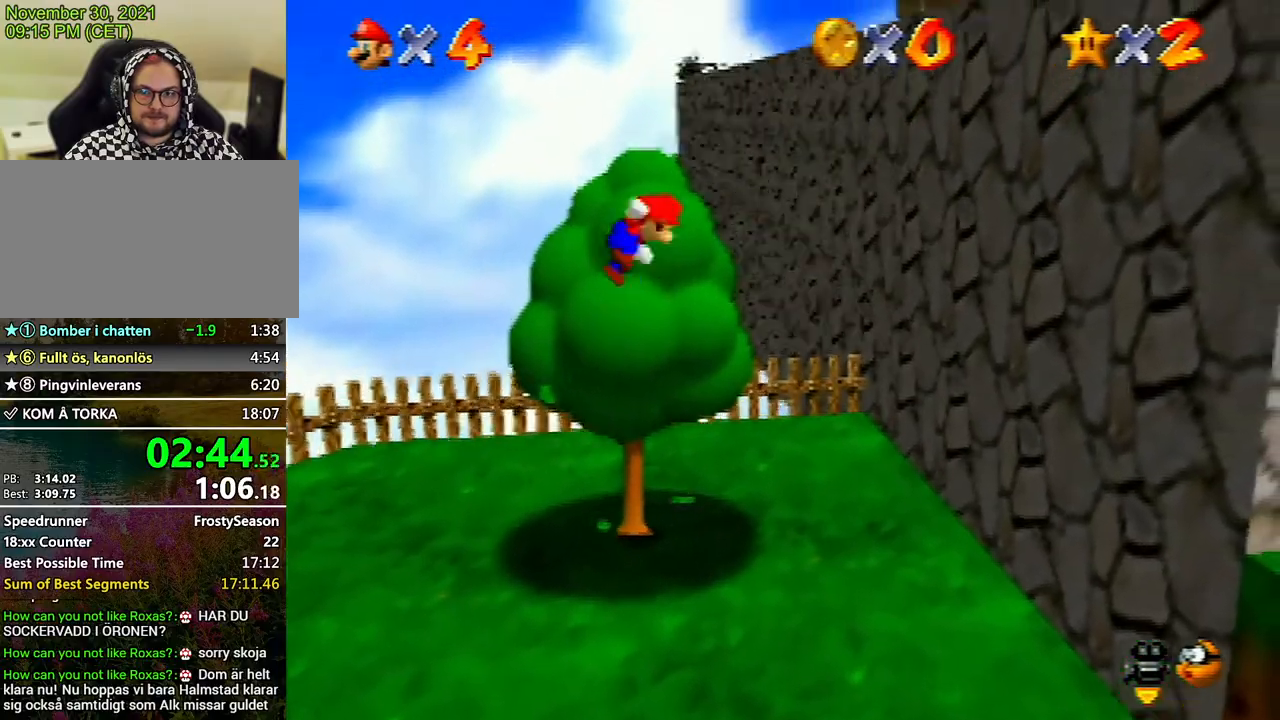
{"buttons": ["A", "B"], "left_stick": "up-right", "events": [[133, "B", "down"]]}
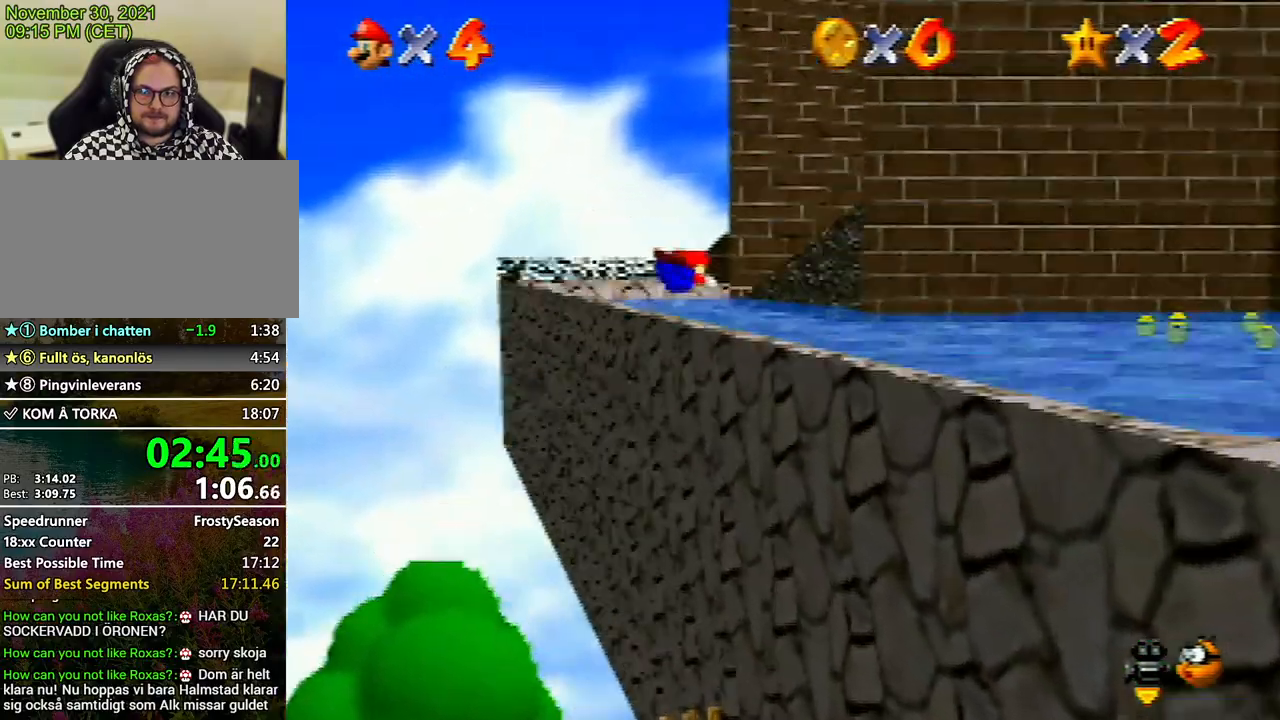
{"buttons": [], "left_stick": "up", "events": [[133, "A", "up"], [133, "B", "up"], [467, "A", "down"], [467, "left_stick", "up"], [500, "A", "up"]]}
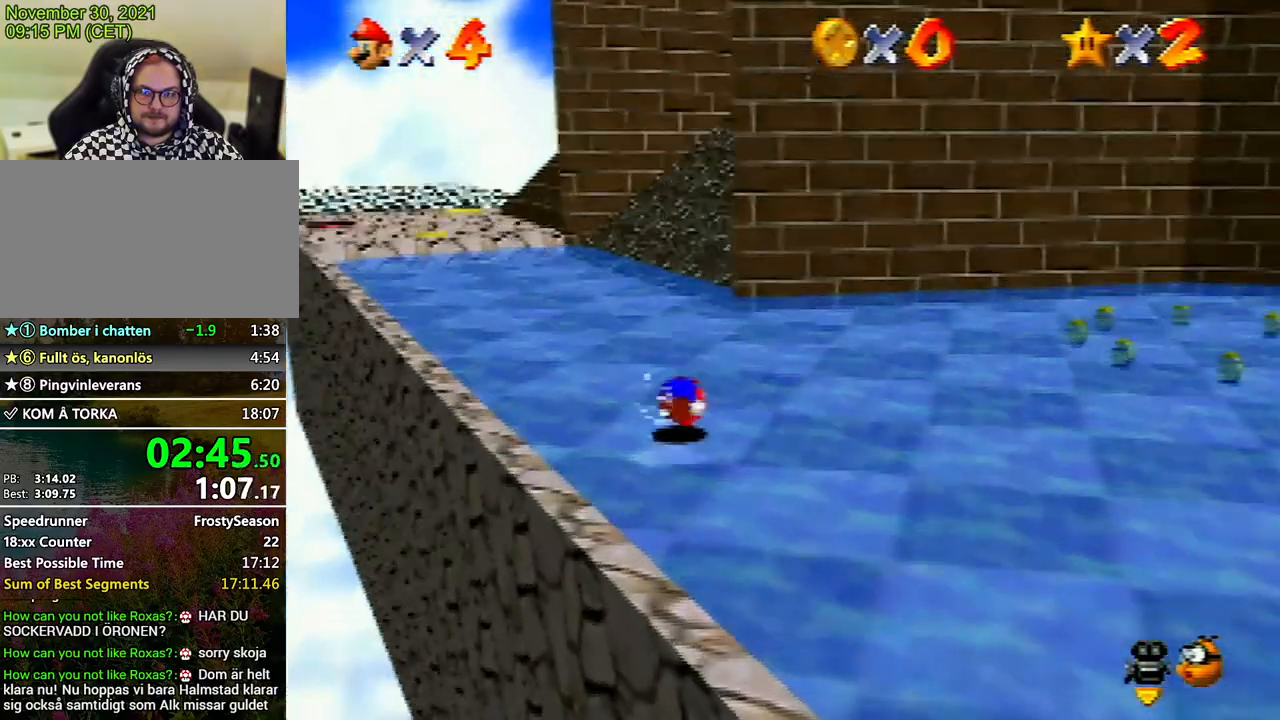
{"buttons": [], "left_stick": "up-left", "events": [[467, "left_stick", "up-left"]]}
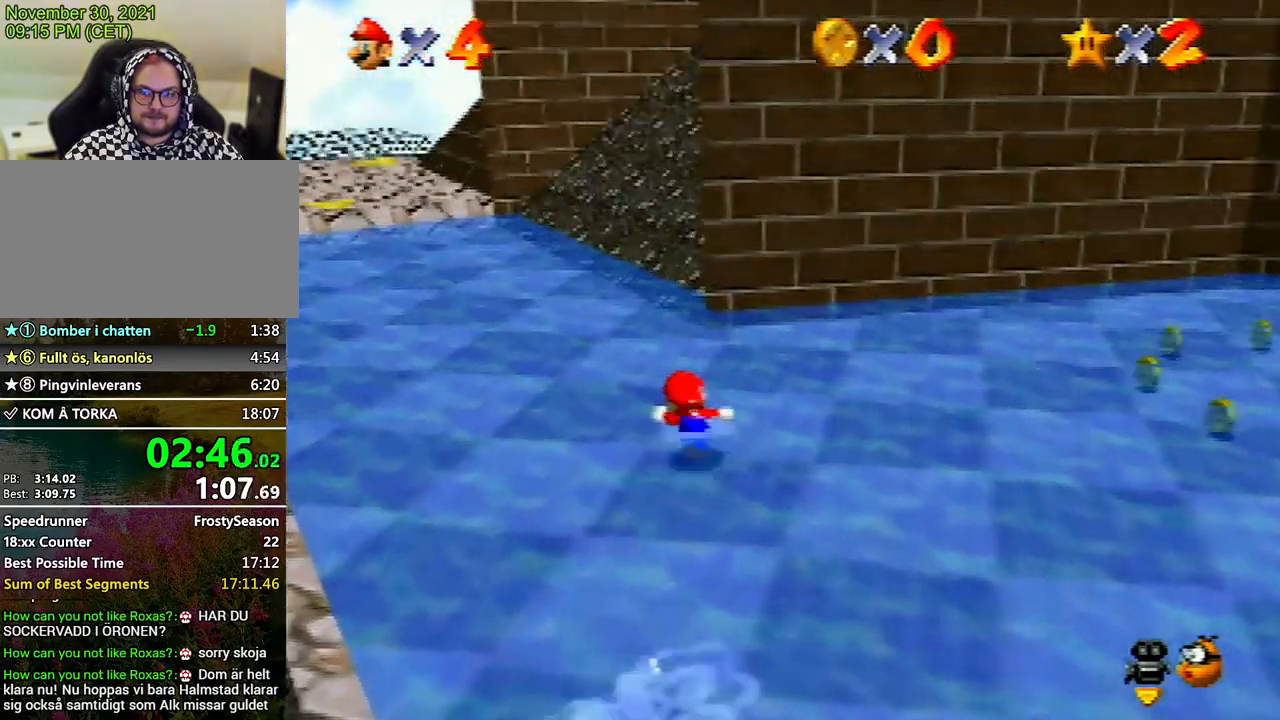
{"buttons": [], "left_stick": "up", "events": [[167, "B", "down"], [233, "B", "up"], [367, "left_stick", "up"]]}
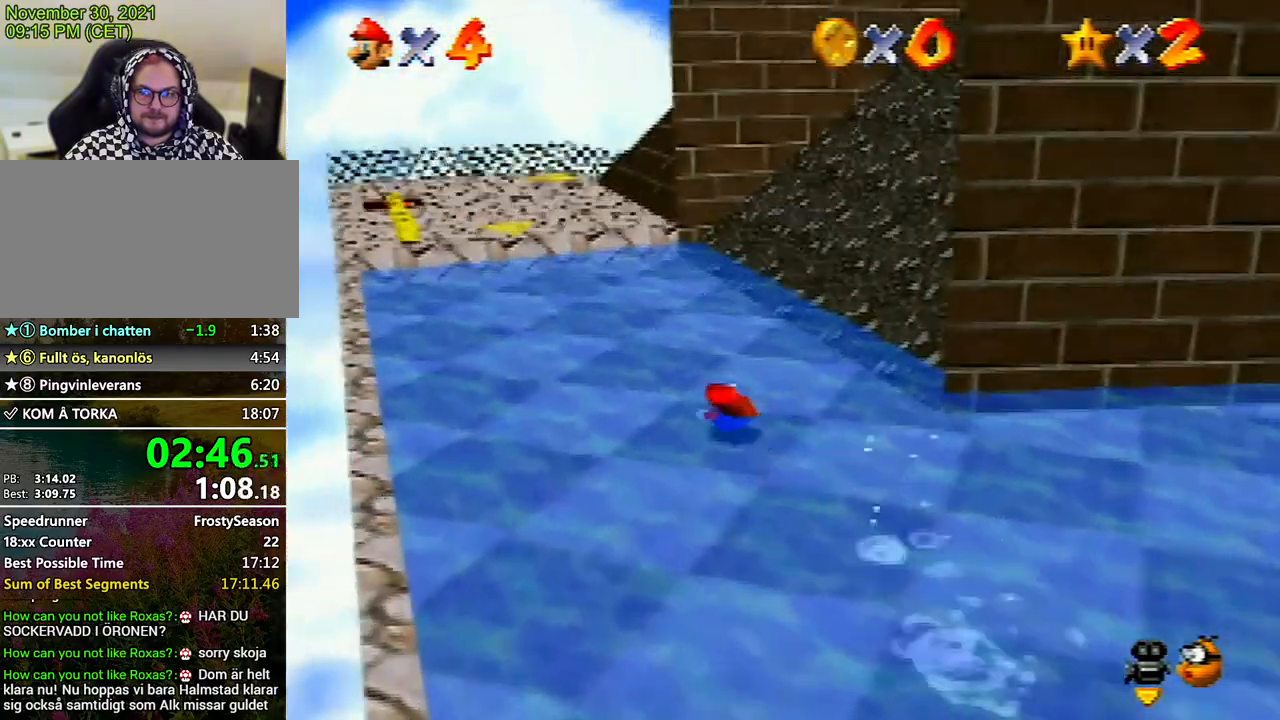
{"buttons": [], "left_stick": "up-left", "events": [[33, "A", "down"], [100, "left_stick", "up-left"], [200, "A", "up"]]}
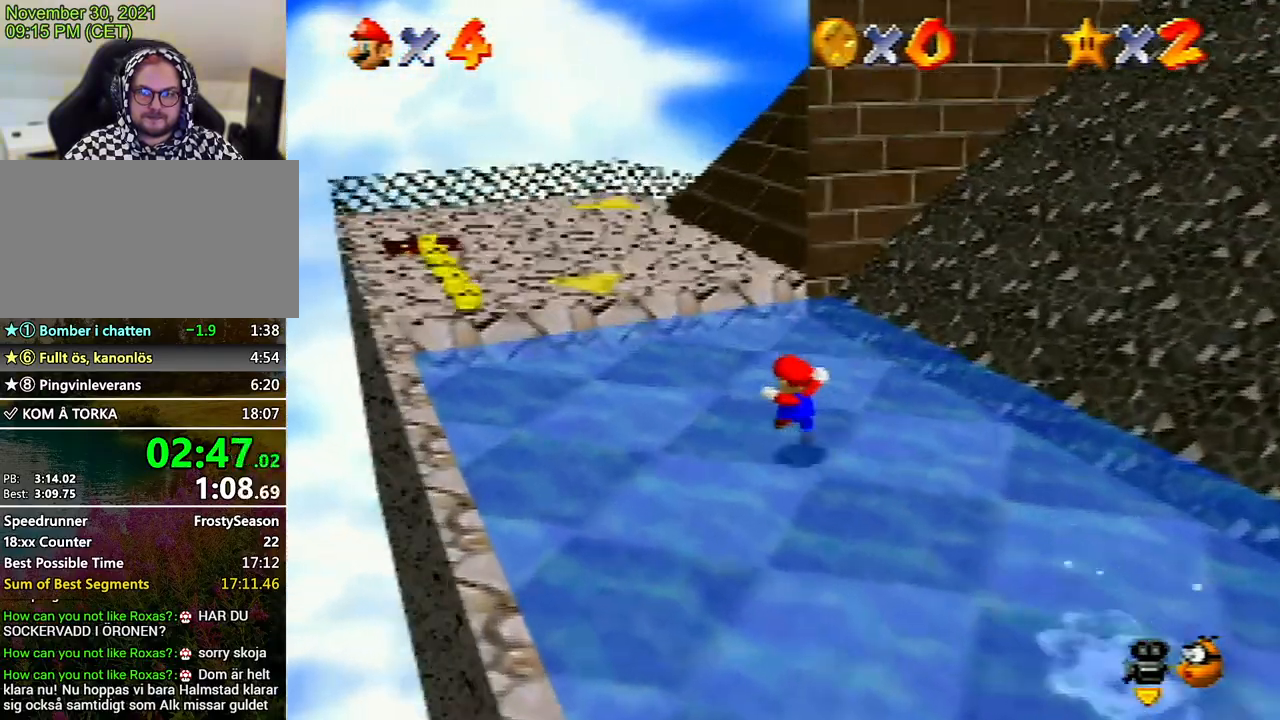
{"buttons": [], "left_stick": "up-left", "events": [[133, "A", "down"], [333, "A", "up"], [433, "B", "down"], [500, "B", "up"]]}
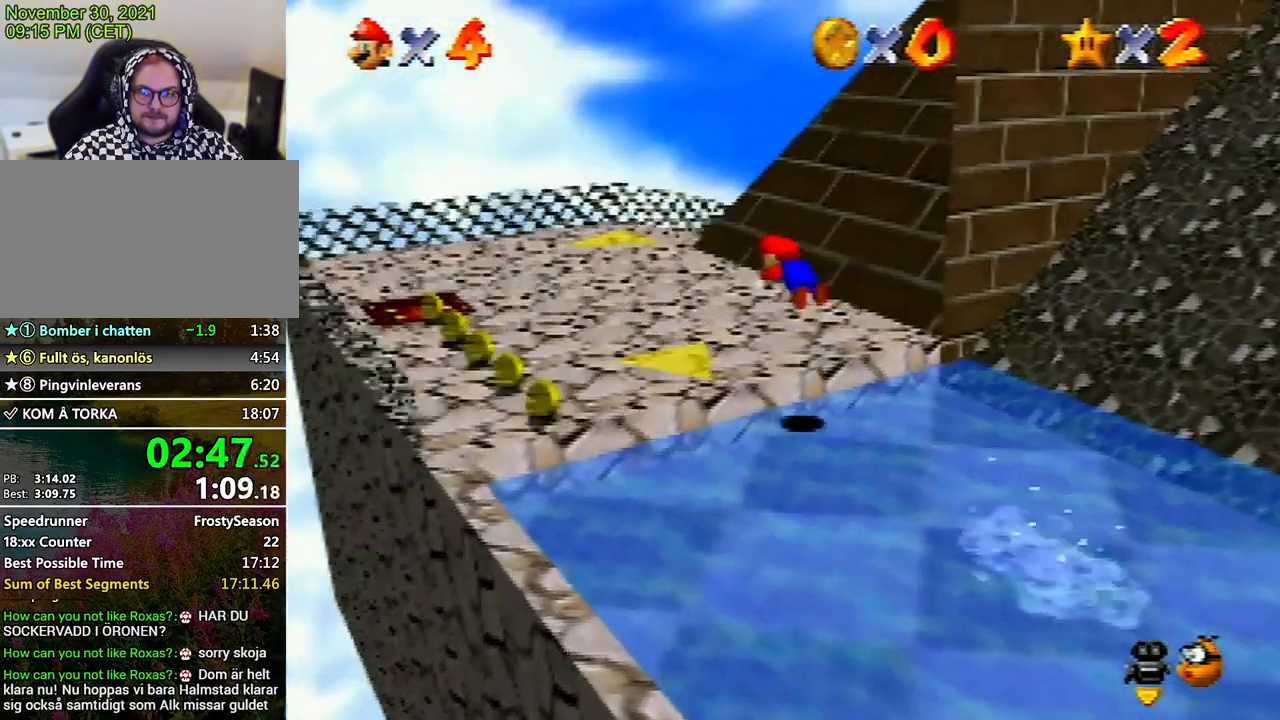
{"buttons": [], "left_stick": "up-left", "events": [[300, "A", "down"], [400, "A", "up"]]}
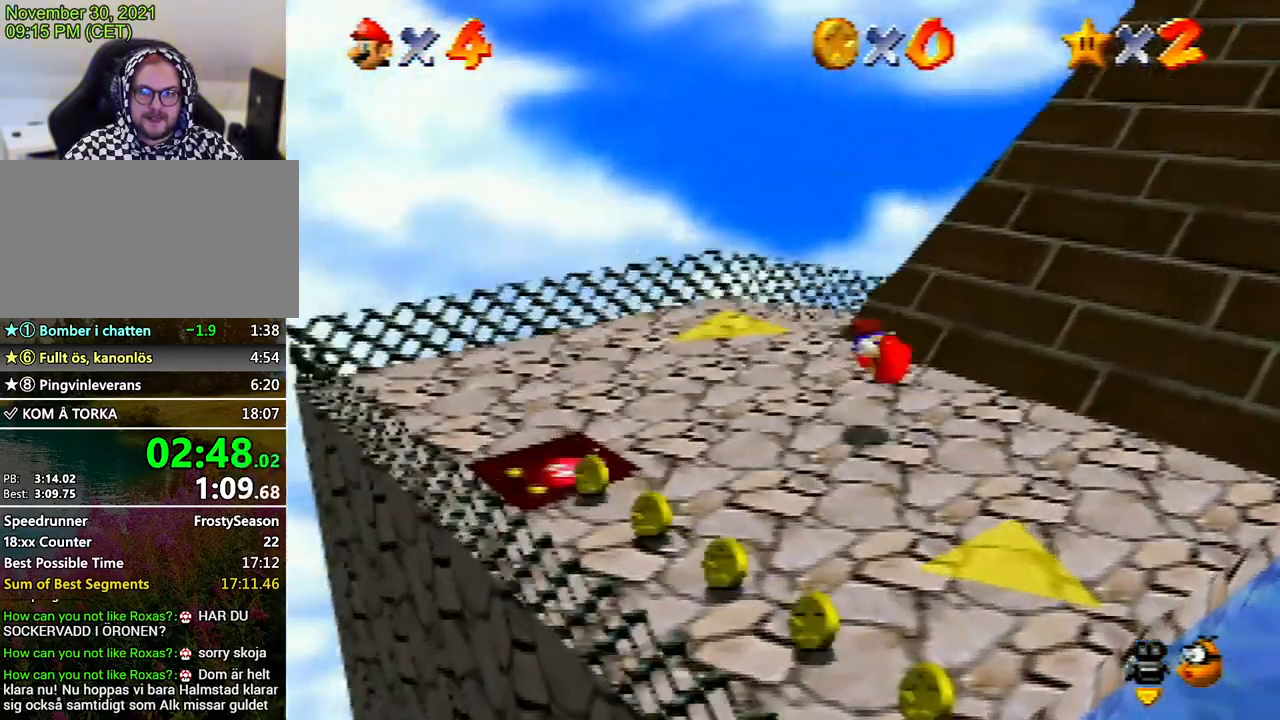
{"buttons": [], "left_stick": "up-left", "events": [[133, "C_LEFT", "down"], [200, "C_LEFT", "up"], [267, "C_LEFT", "down"], [333, "C_LEFT", "up"]]}
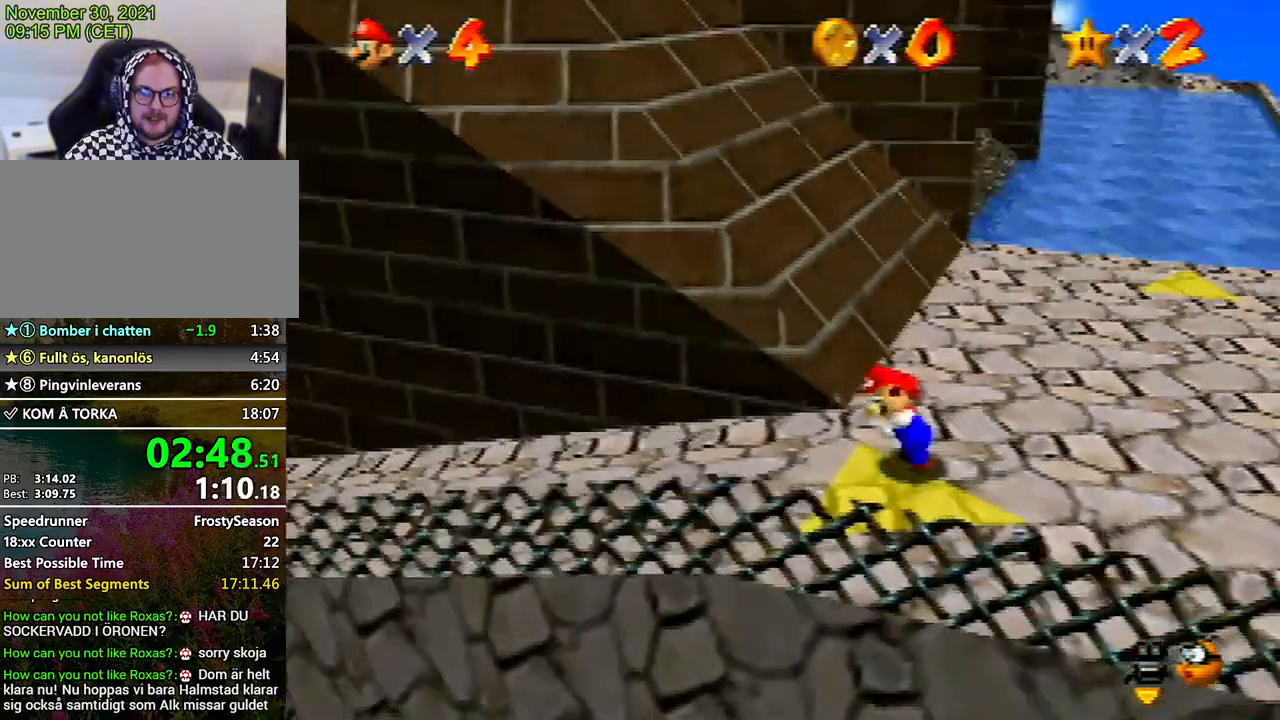
{"buttons": [], "left_stick": "left", "events": [[233, "A", "down"], [300, "A", "up"], [333, "left_stick", "left"], [433, "B", "down"], [500, "B", "up"]]}